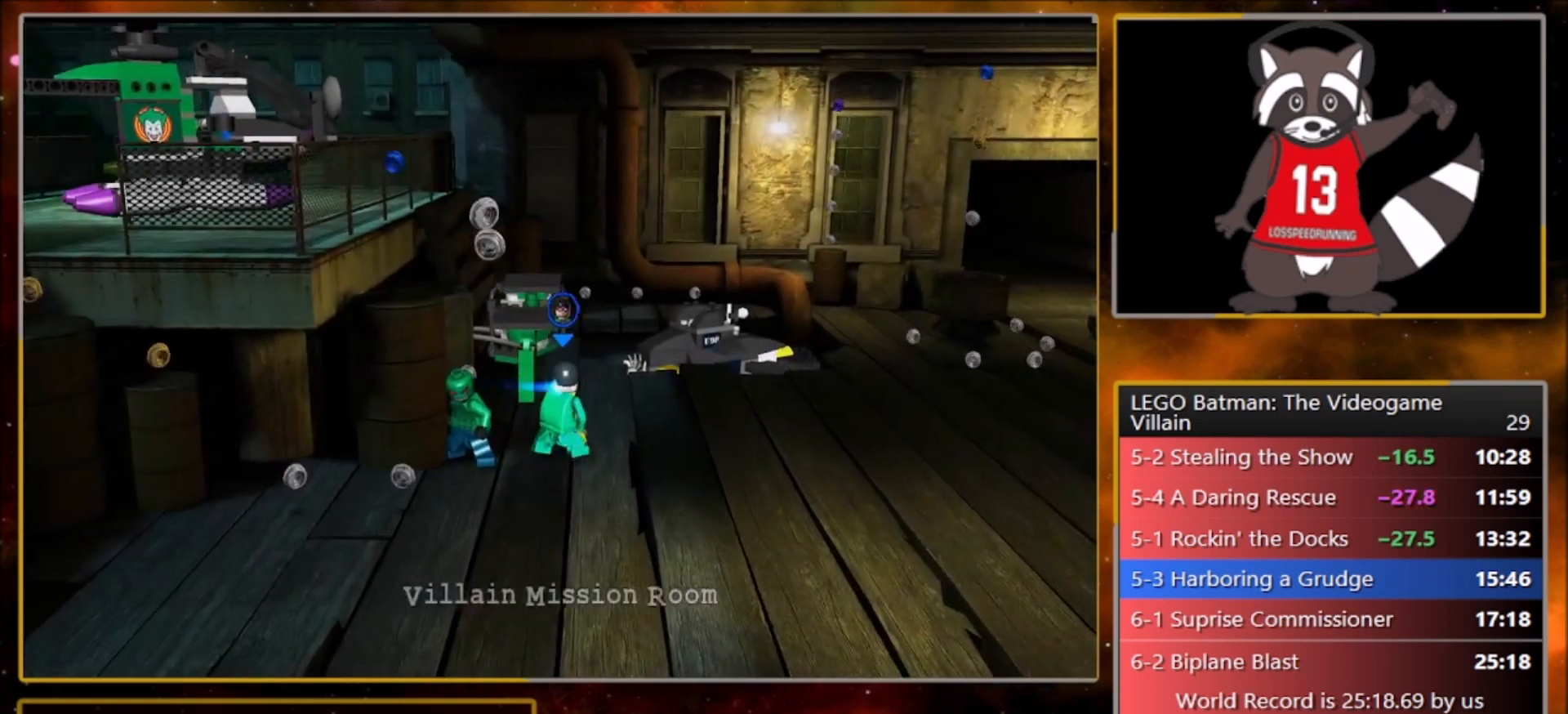
Gameplay with a controller (PlayStation layout); each line is a JSON object with the inputs held at the frame after it. "events" lists button and stick changes between this image and that frame as [ms after this image, input, new state], when the widget could be followed in between. Not read: right_stick.
{"buttons": [], "left_stick": "up", "events": []}
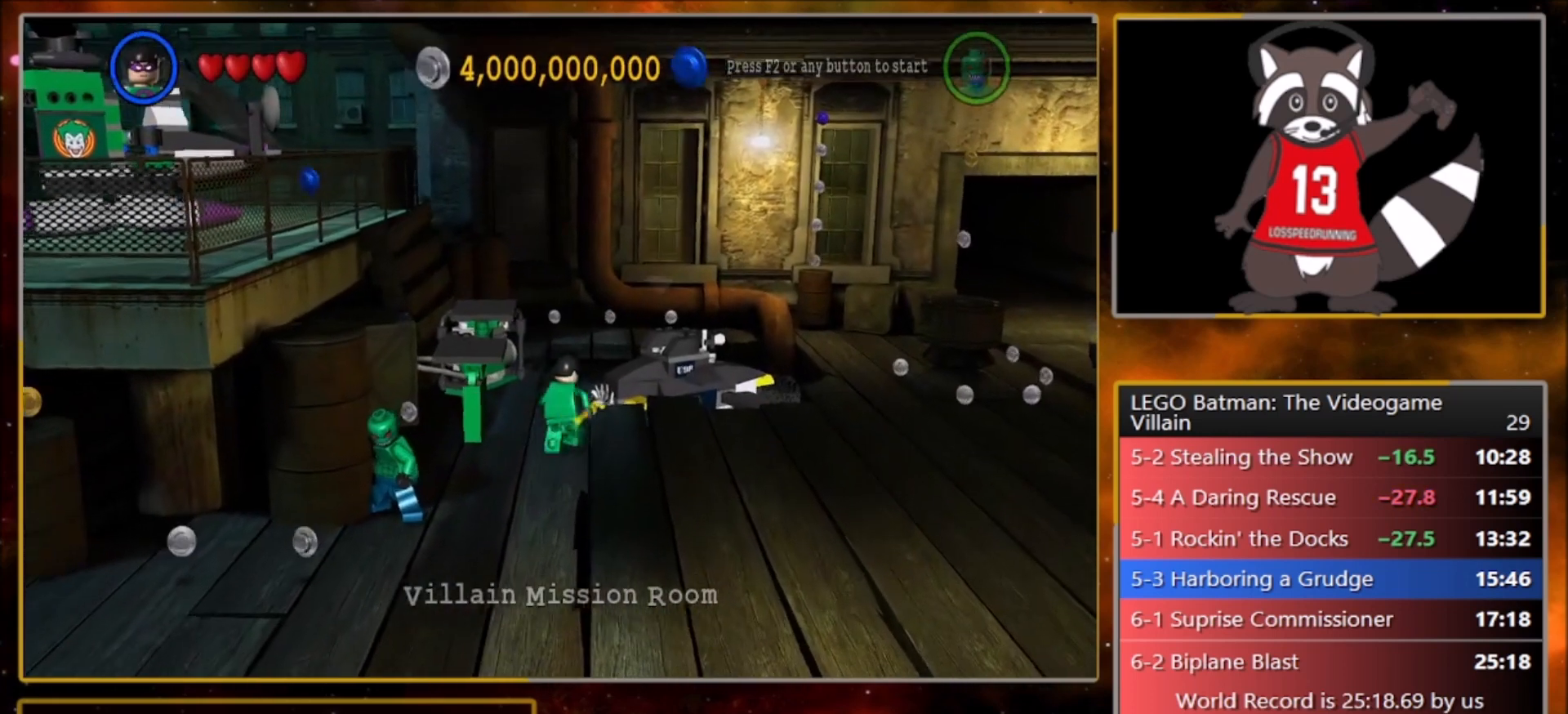
{"buttons": [], "left_stick": "center", "events": [[234, "TRIANGLE", "down"], [300, "left_stick", "center"], [334, "TRIANGLE", "up"]]}
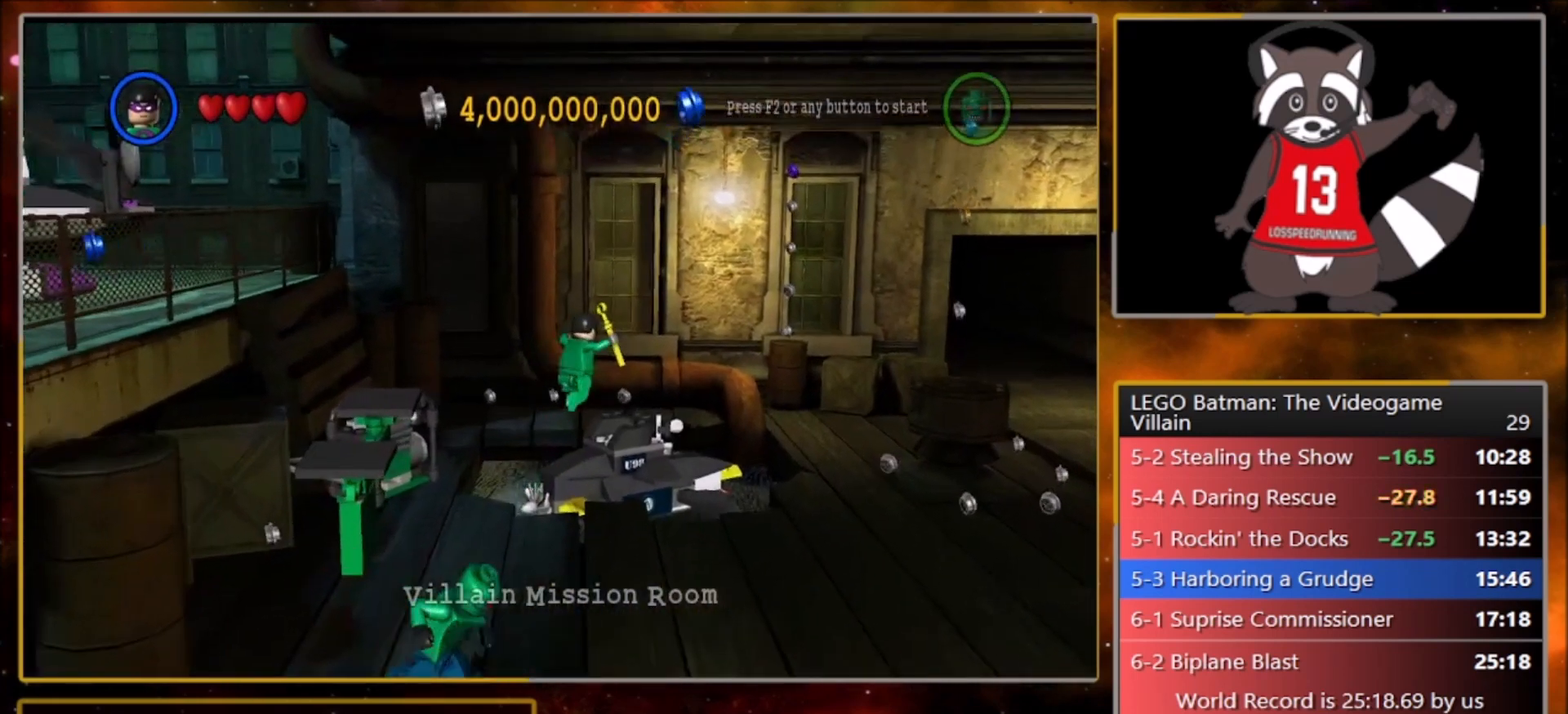
{"buttons": [], "left_stick": "down-right", "events": [[100, "left_stick", "down-right"]]}
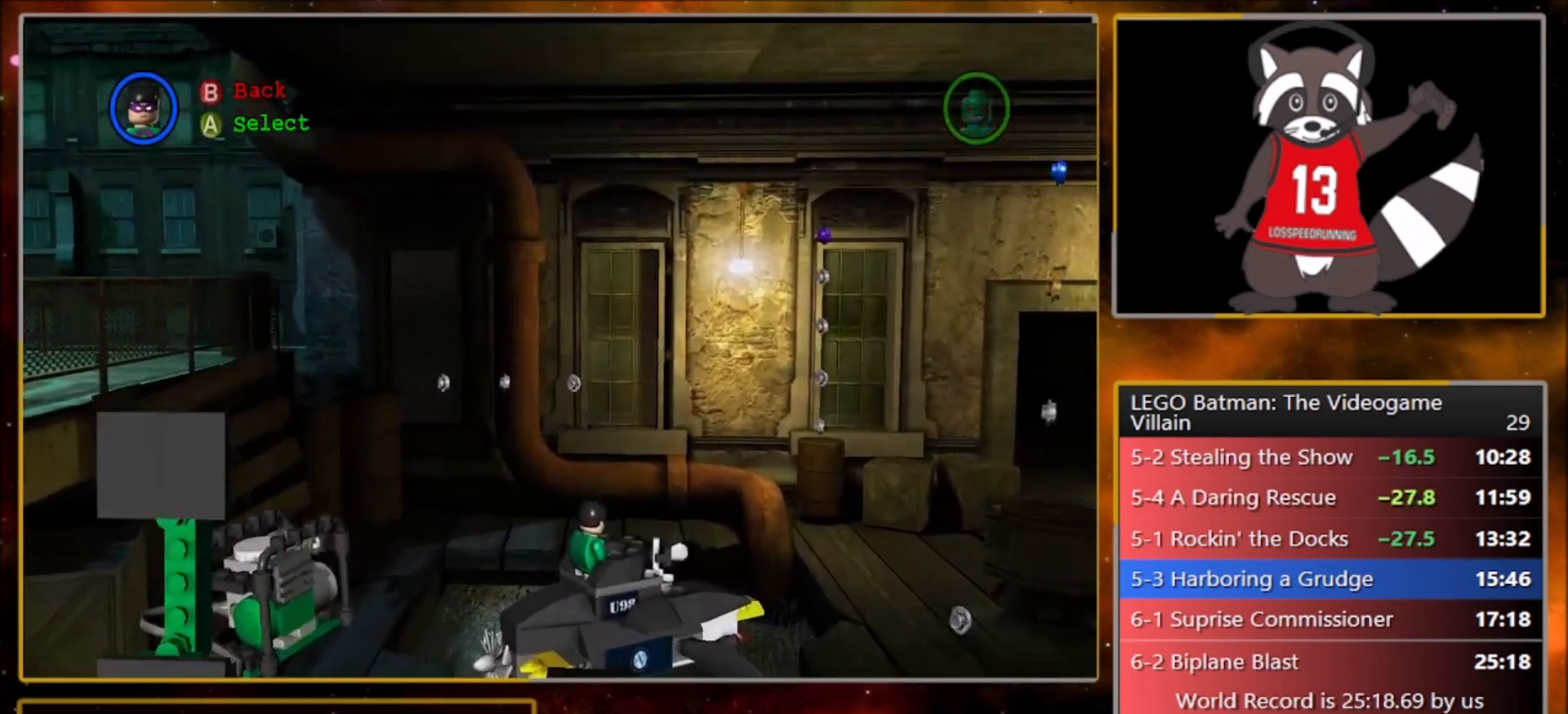
{"buttons": [], "left_stick": "down-right", "events": []}
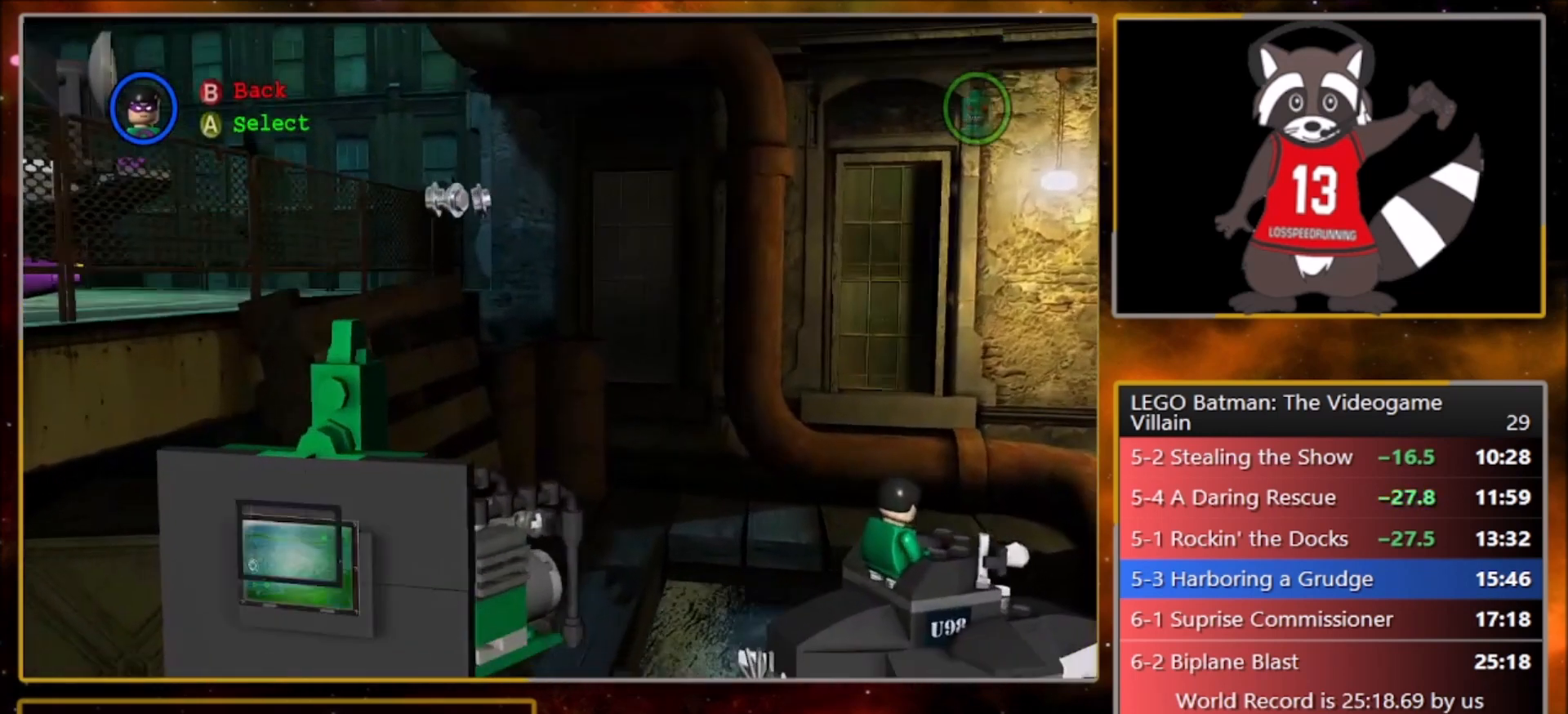
{"buttons": ["CROSS"], "left_stick": "center", "events": [[467, "CROSS", "down"], [501, "left_stick", "center"]]}
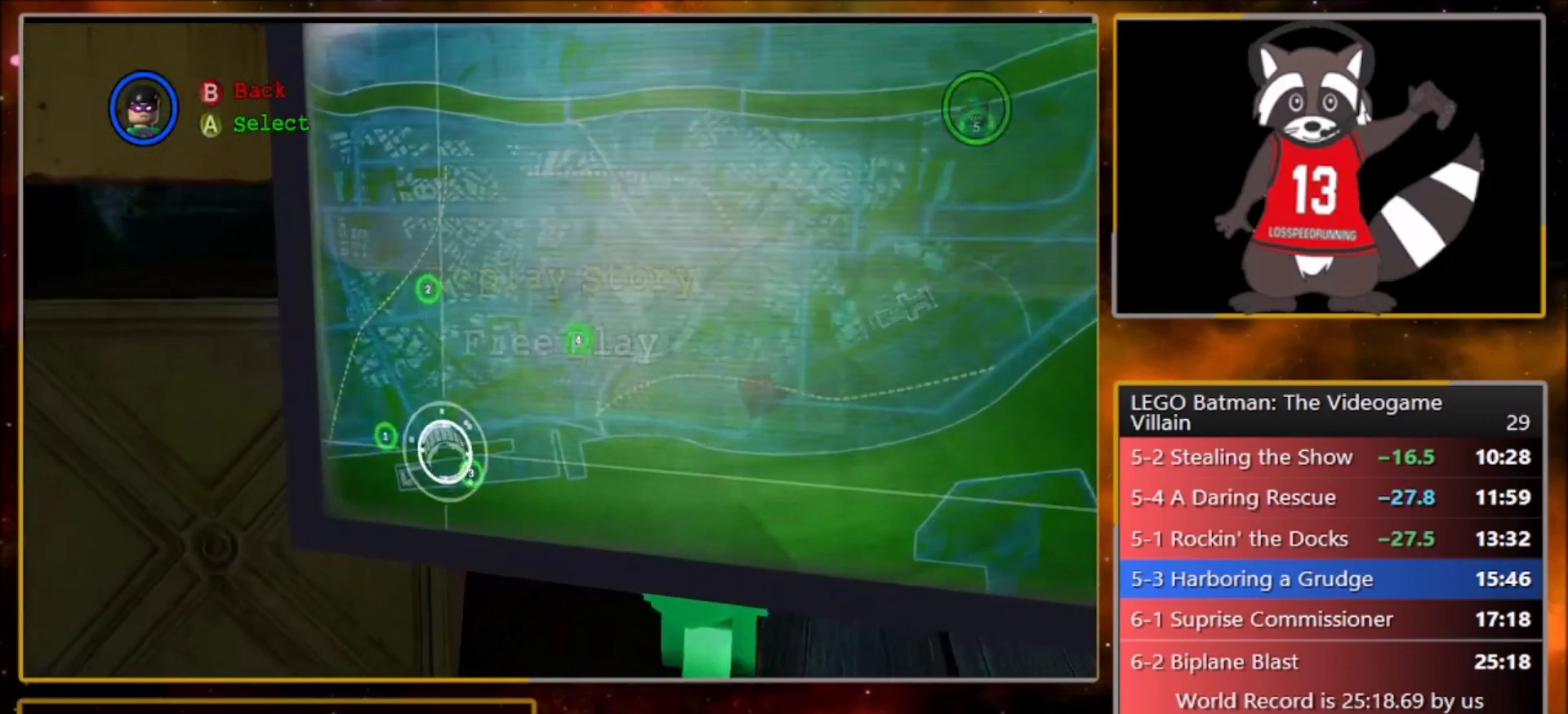
{"buttons": [], "left_stick": "center", "events": [[33, "CROSS", "up"], [133, "CROSS", "down"], [200, "CROSS", "up"], [267, "CROSS", "down"], [367, "CROSS", "up"], [433, "CROSS", "down"], [500, "CROSS", "up"]]}
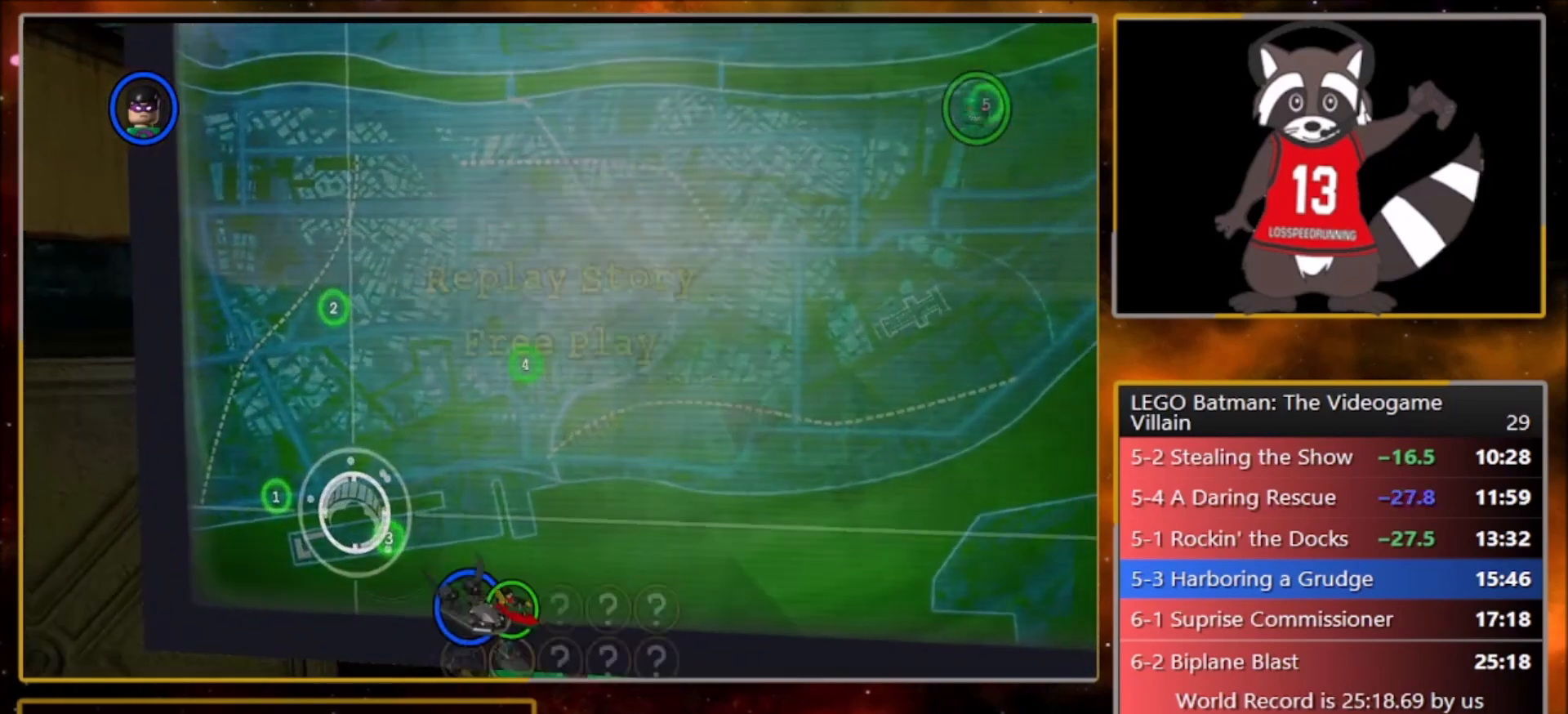
{"buttons": ["CROSS"], "left_stick": "center", "events": [[67, "CROSS", "down"], [200, "CROSS", "up"], [267, "CROSS", "down"], [367, "CROSS", "up"], [434, "CROSS", "down"]]}
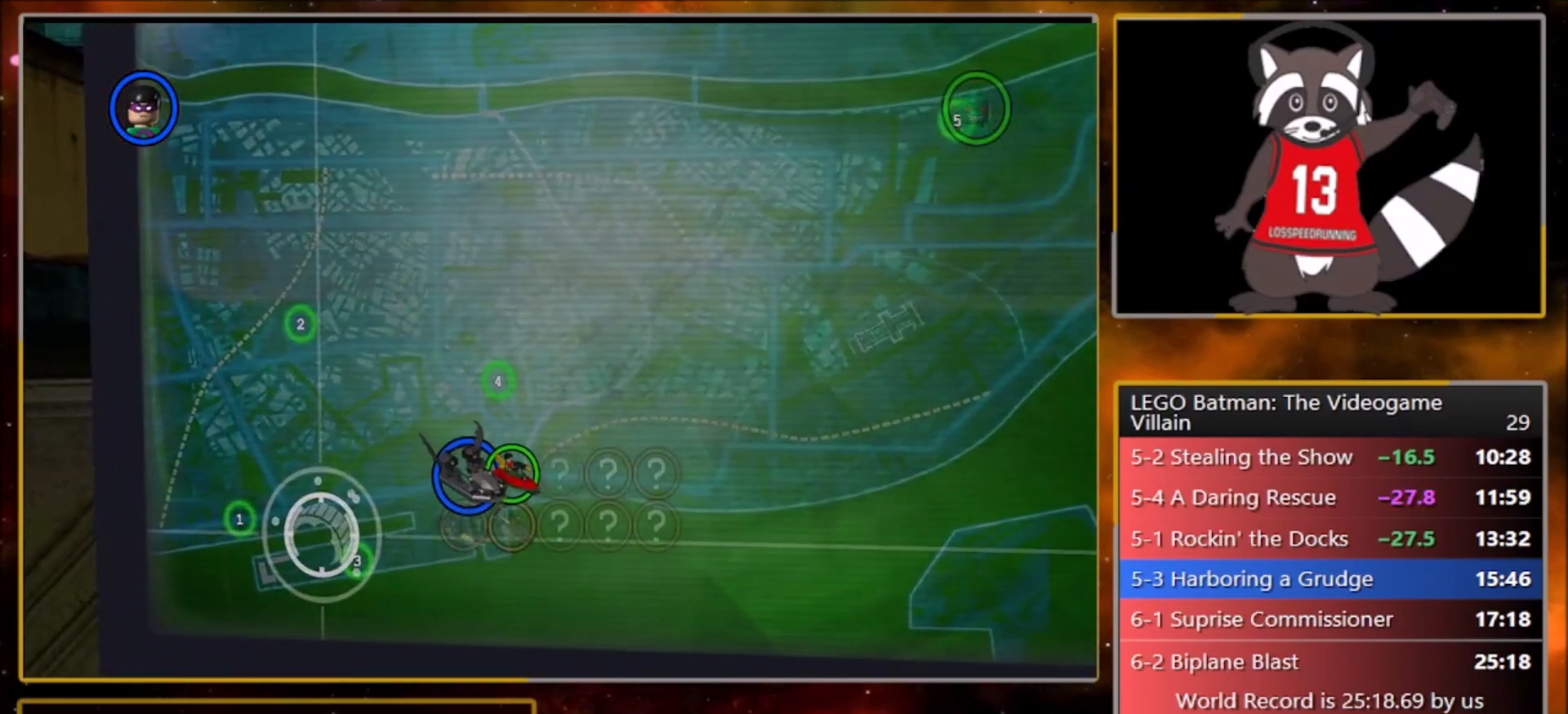
{"buttons": ["CROSS"], "left_stick": "center", "events": [[33, "CROSS", "up"], [133, "CROSS", "down"], [233, "CROSS", "up"], [300, "CROSS", "down"], [400, "CROSS", "up"], [467, "CROSS", "down"]]}
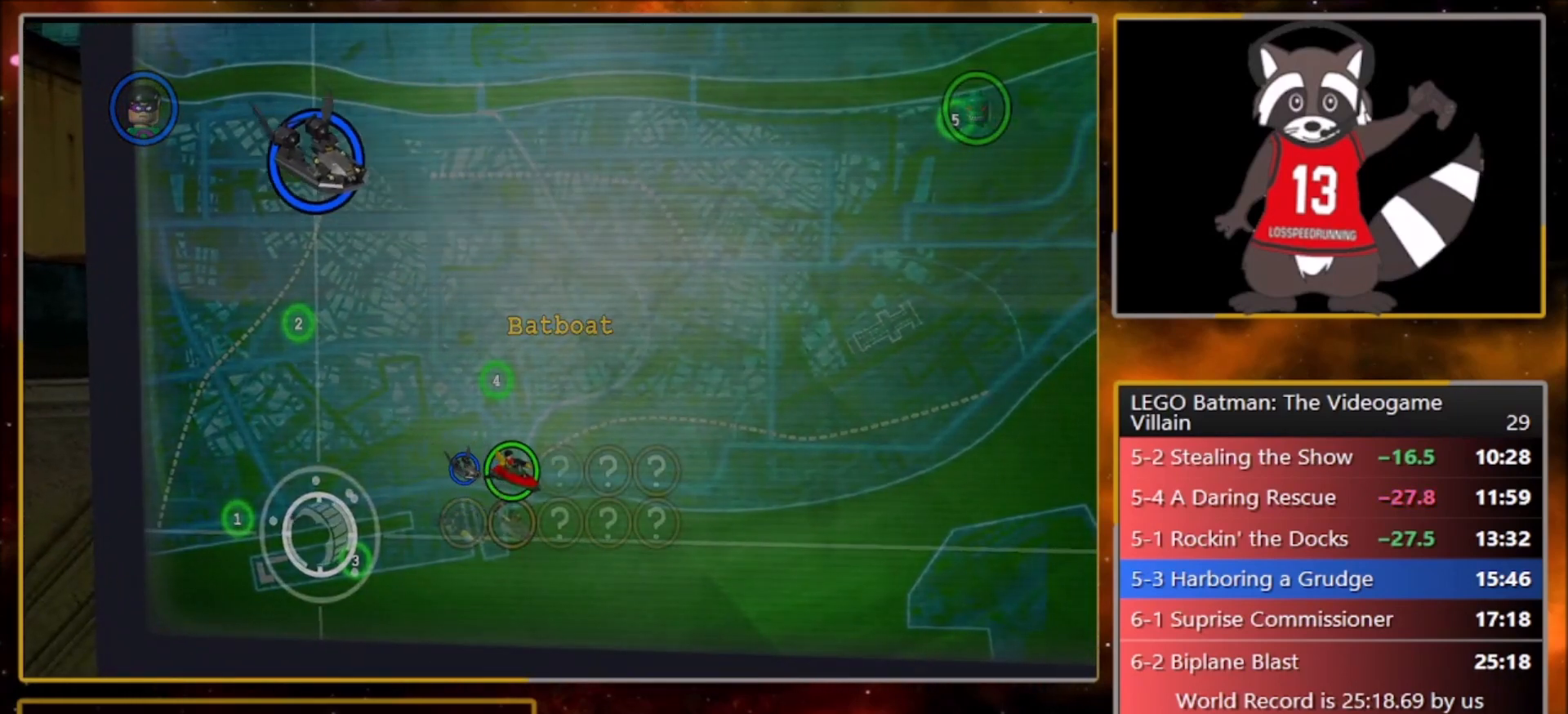
{"buttons": ["CROSS"], "left_stick": "center", "events": [[67, "CROSS", "up"], [134, "CROSS", "down"], [234, "CROSS", "up"], [300, "CROSS", "down"], [401, "CROSS", "up"], [467, "CROSS", "down"]]}
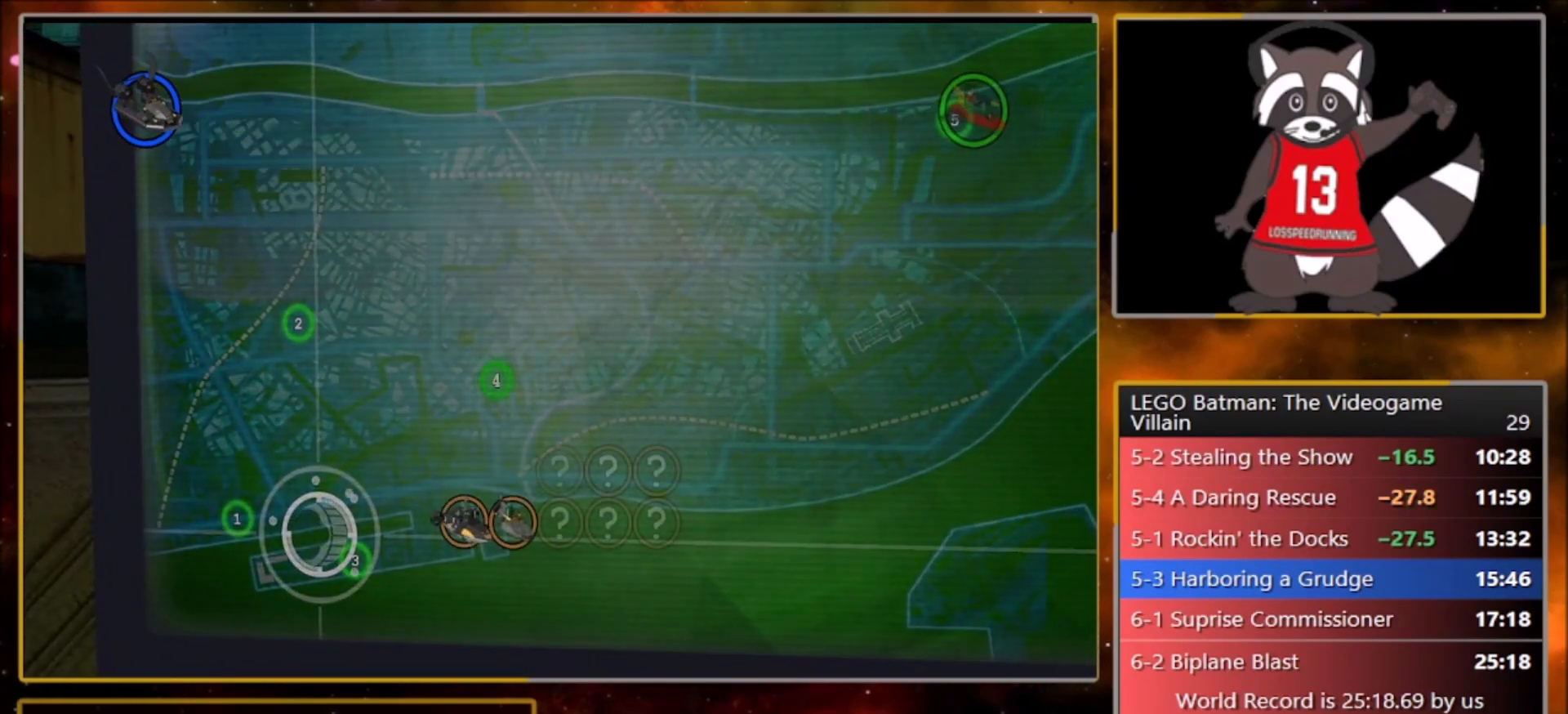
{"buttons": ["CROSS"], "left_stick": "center", "events": [[66, "CROSS", "up"], [166, "CROSS", "down"], [233, "CROSS", "up"], [333, "CROSS", "down"], [433, "CROSS", "up"], [500, "CROSS", "down"]]}
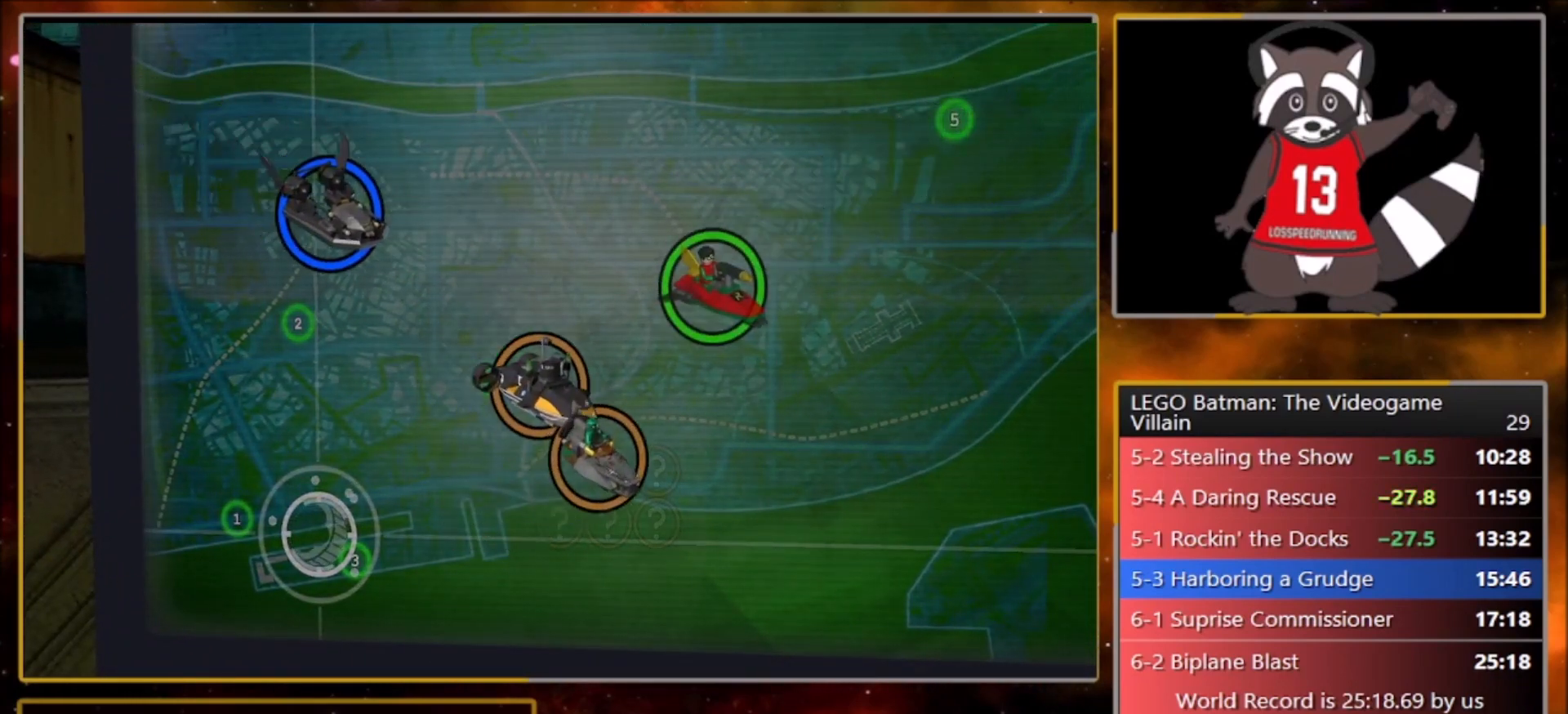
{"buttons": ["CROSS"], "left_stick": "center", "events": [[134, "CROSS", "up"], [200, "CROSS", "down"], [334, "CROSS", "up"], [401, "CROSS", "down"]]}
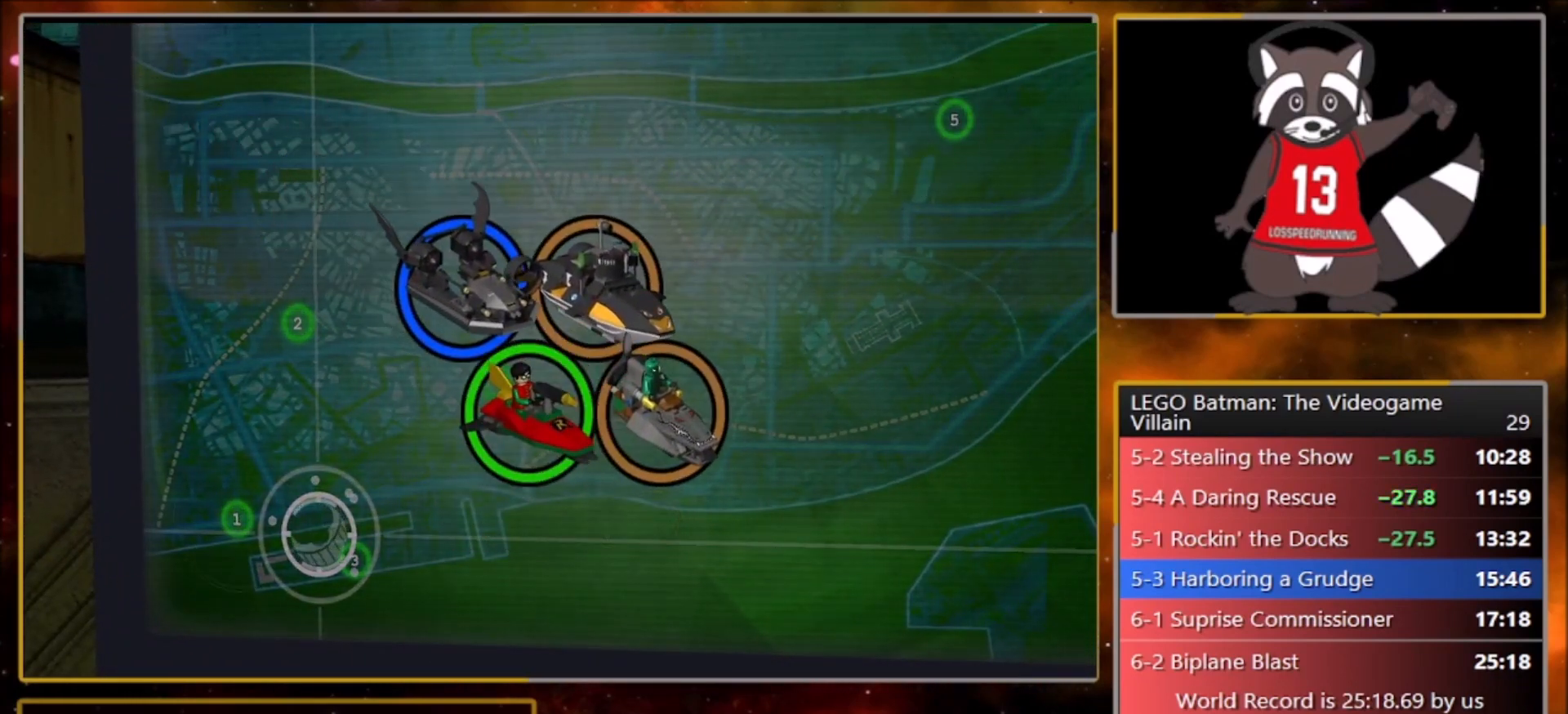
{"buttons": ["CROSS"], "left_stick": "center", "events": [[33, "CROSS", "up"], [100, "CROSS", "down"], [200, "CROSS", "up"], [300, "CROSS", "down"], [400, "CROSS", "up"], [467, "CROSS", "down"]]}
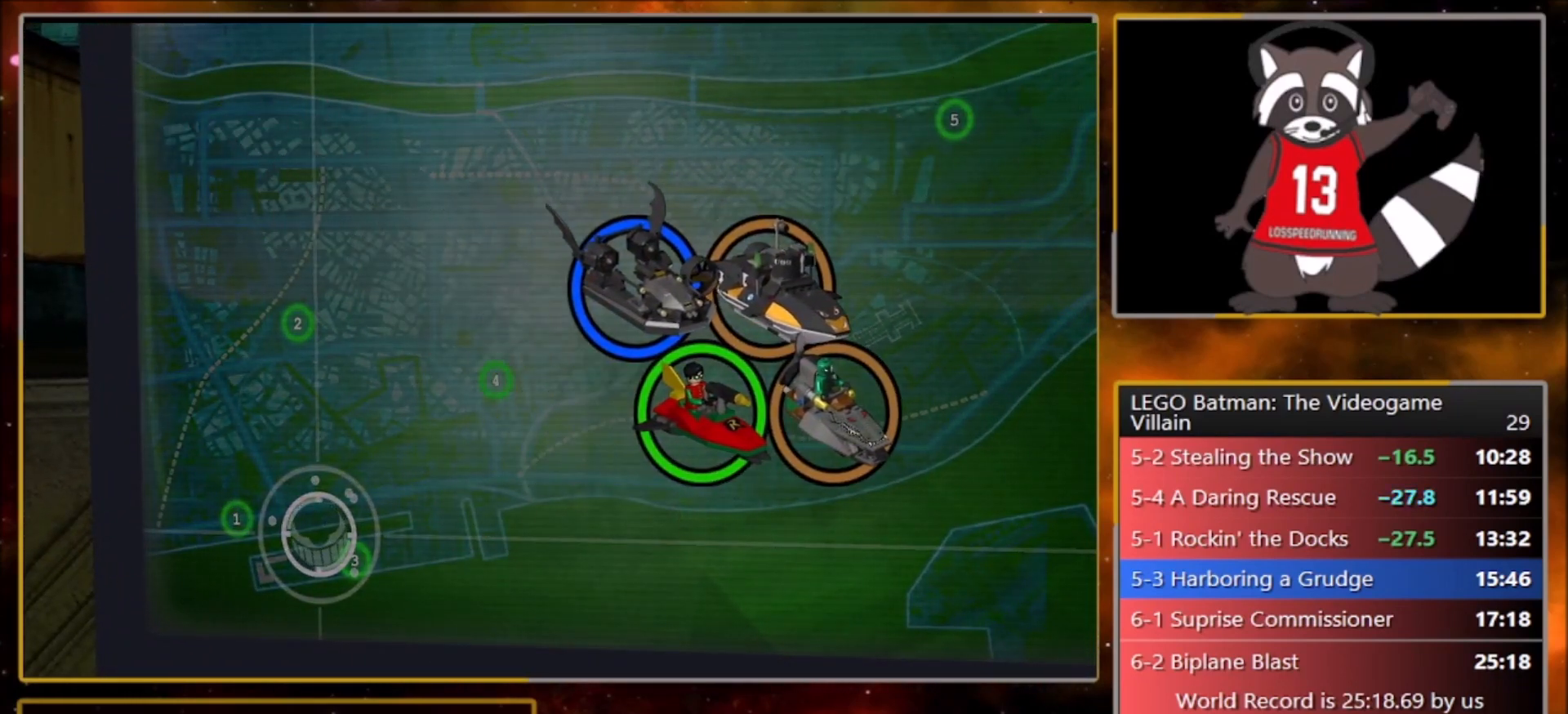
{"buttons": [], "left_stick": "right", "events": [[67, "CROSS", "up"], [167, "CROSS", "down"], [267, "CROSS", "up"], [334, "CROSS", "down"], [401, "left_stick", "right"], [434, "CROSS", "up"]]}
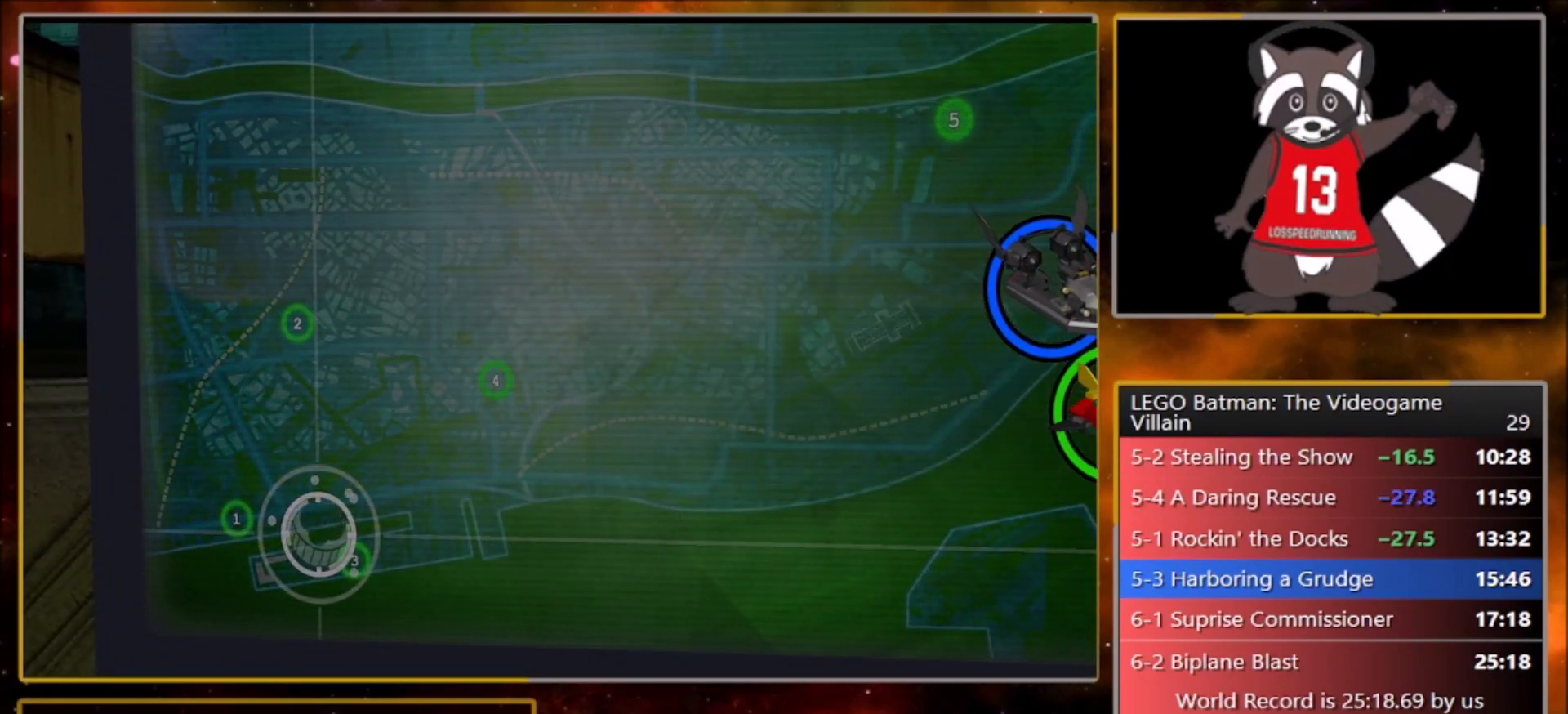
{"buttons": [], "left_stick": "right", "events": [[33, "CROSS", "down"], [100, "CROSS", "up"], [200, "CROSS", "down"], [300, "CROSS", "up"], [400, "CROSS", "down"], [500, "CROSS", "up"]]}
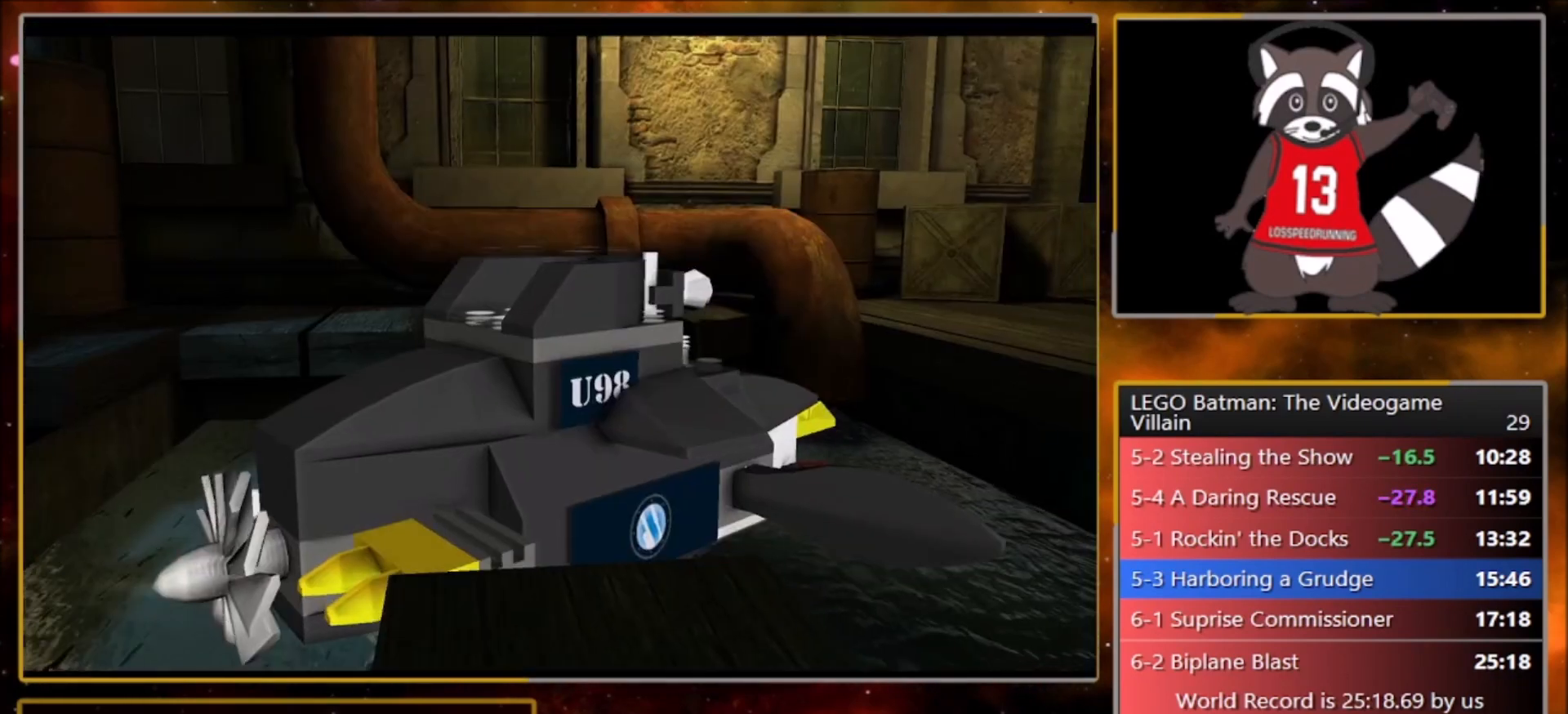
{"buttons": ["CROSS"], "left_stick": "right", "events": [[67, "CROSS", "down"]]}
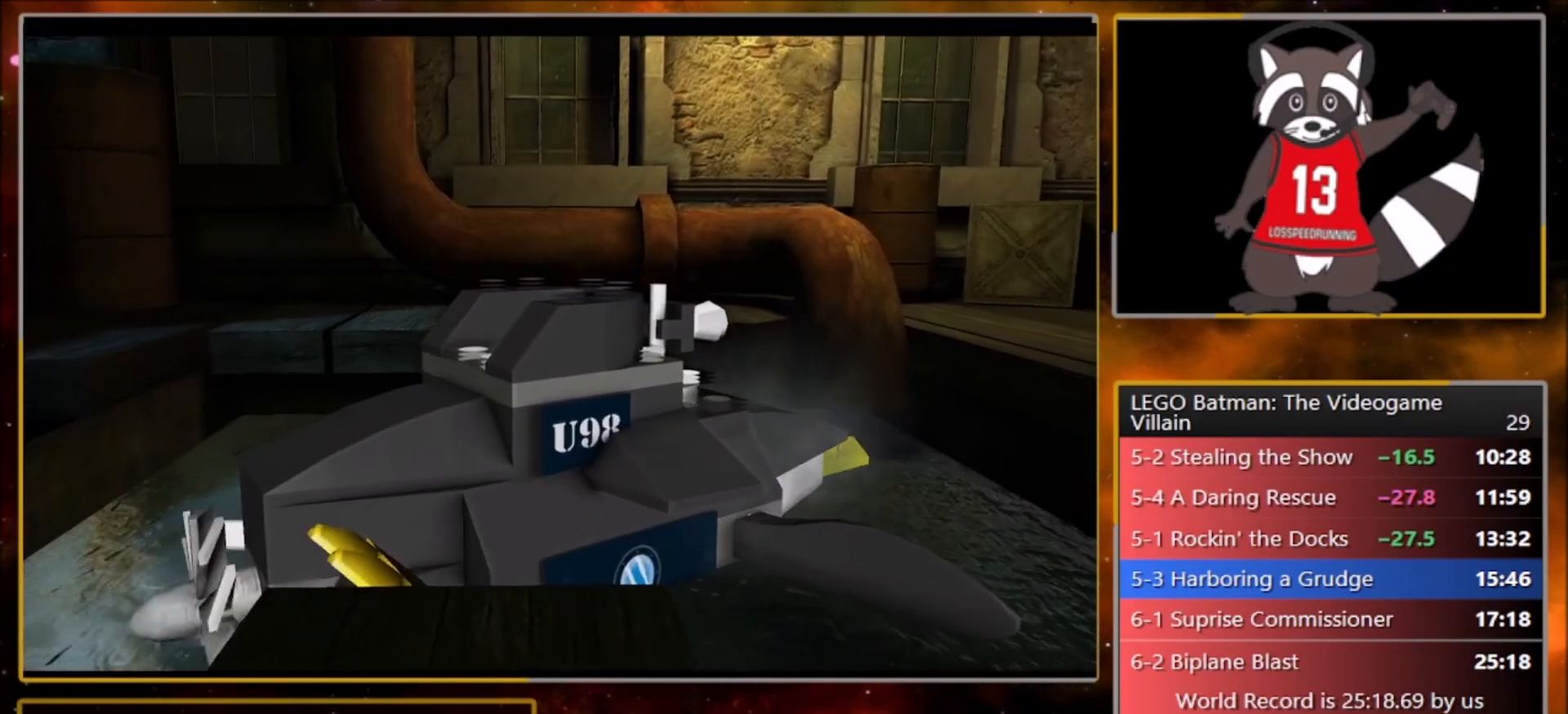
{"buttons": ["CROSS"], "left_stick": "right", "events": [[100, "CROSS", "up"], [233, "CROSS", "down"]]}
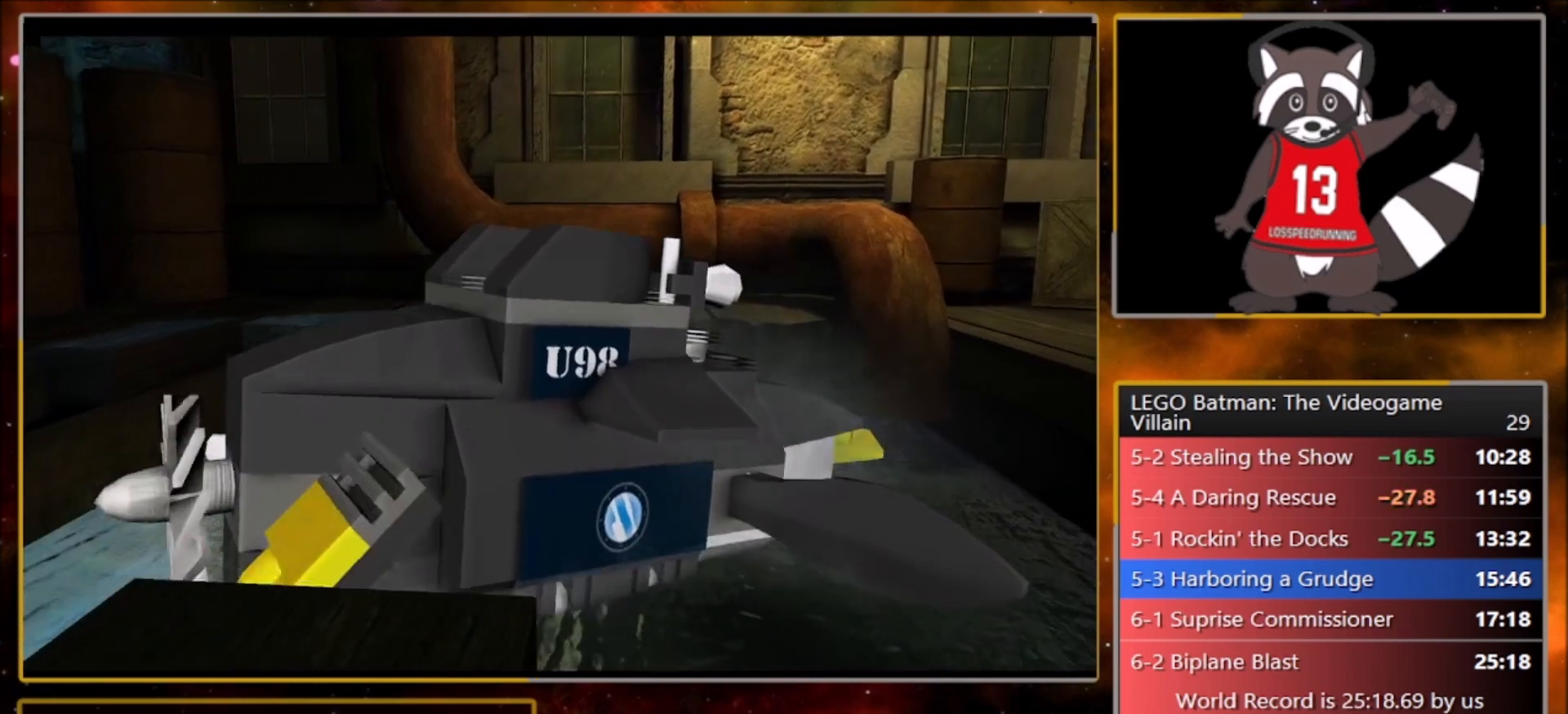
{"buttons": [], "left_stick": "right", "events": [[234, "CROSS", "up"]]}
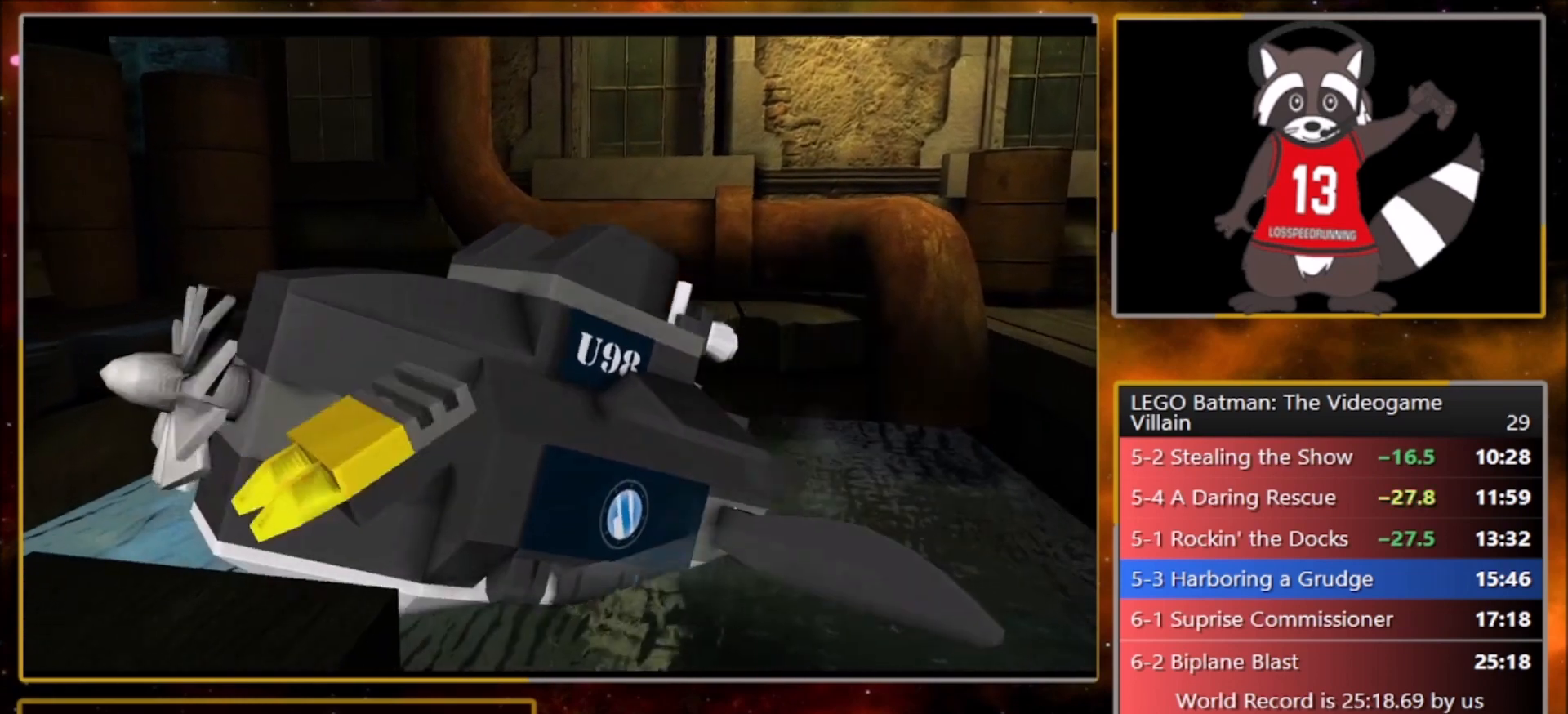
{"buttons": ["CROSS"], "left_stick": "right", "events": [[467, "CROSS", "down"]]}
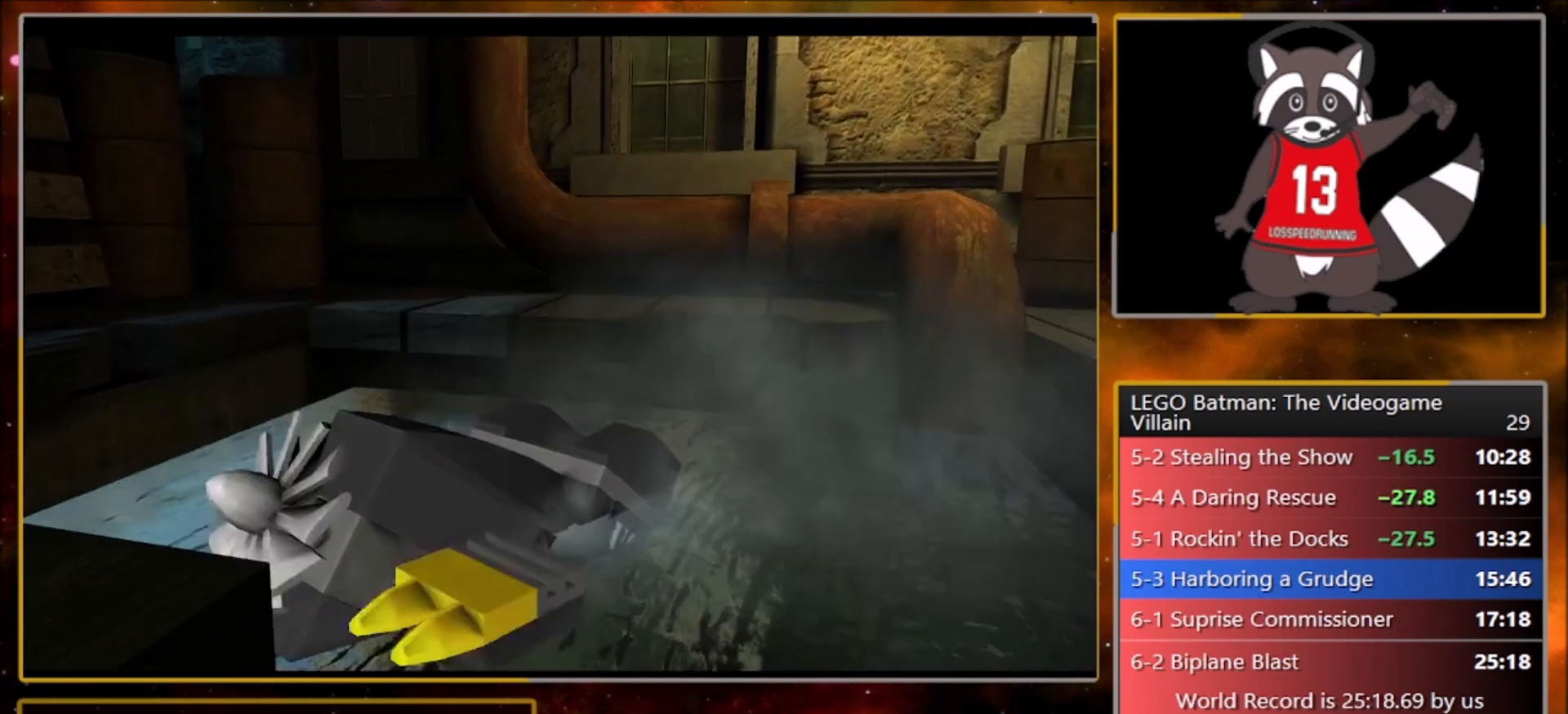
{"buttons": ["CROSS"], "left_stick": "right", "events": [[300, "CROSS", "up"], [334, "CROSS", "down"], [400, "CROSS", "up"], [501, "CROSS", "down"]]}
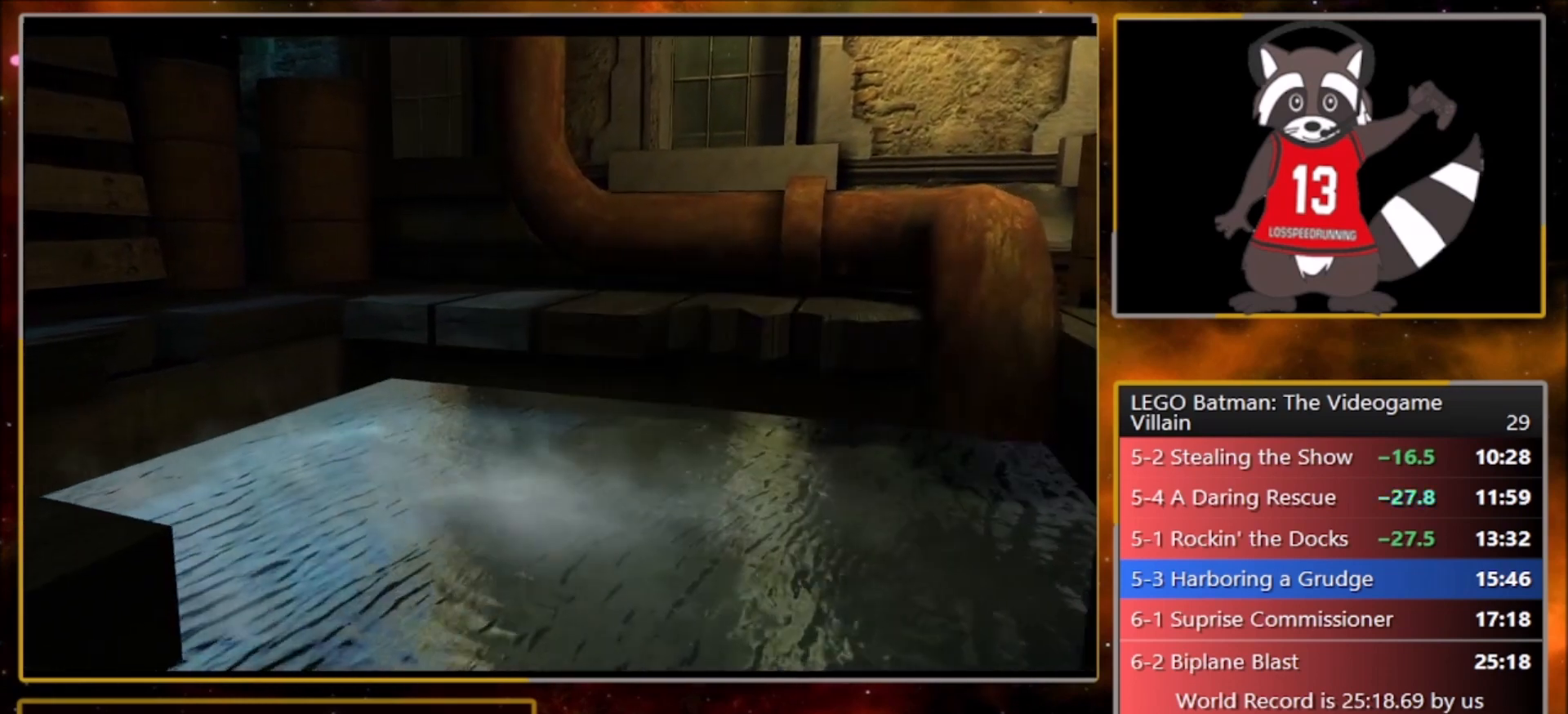
{"buttons": [], "left_stick": "right", "events": [[100, "CROSS", "up"], [166, "CROSS", "down"], [267, "CROSS", "up"], [367, "CROSS", "down"], [467, "CROSS", "up"]]}
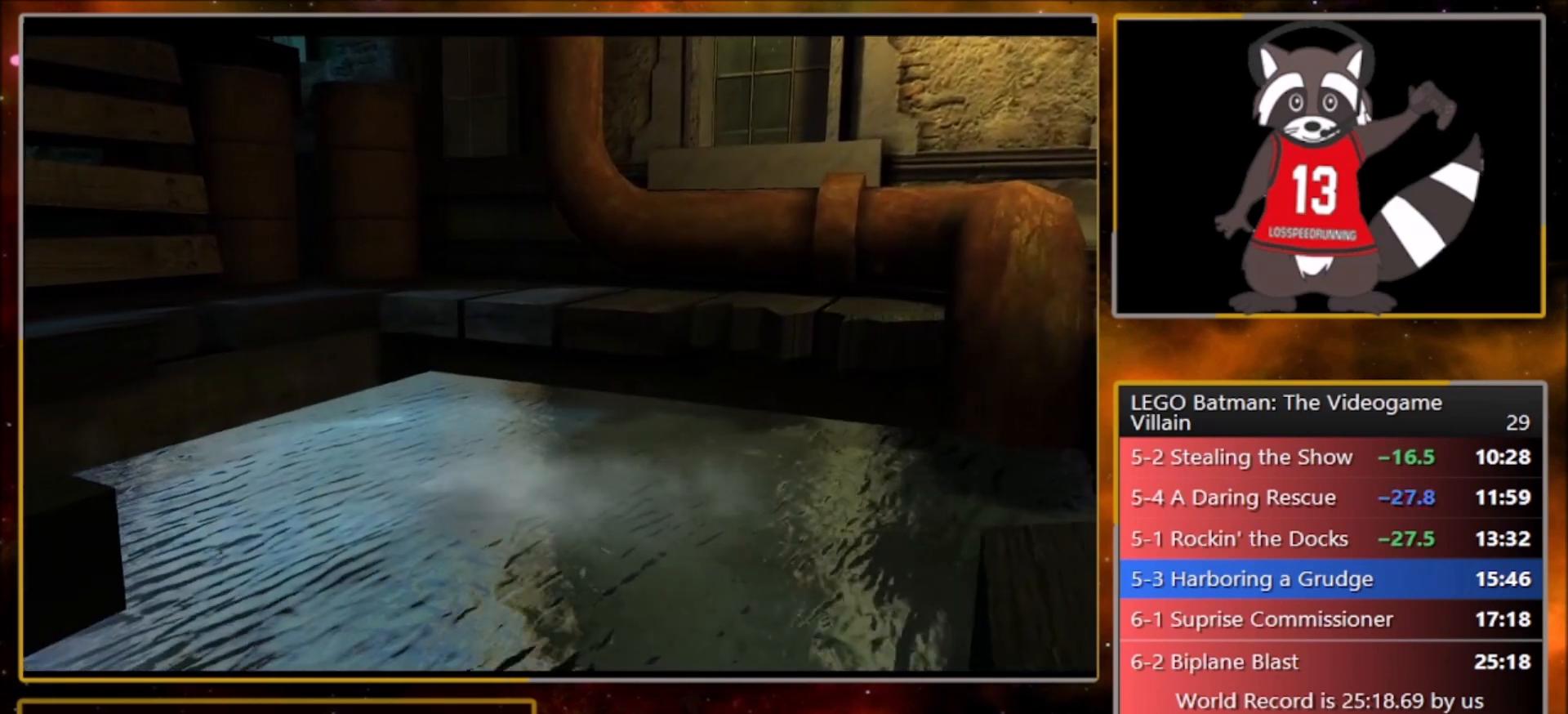
{"buttons": [], "left_stick": "right", "events": [[67, "CROSS", "down"], [134, "CROSS", "up"], [234, "CROSS", "down"], [334, "CROSS", "up"], [434, "CROSS", "down"], [501, "CROSS", "up"]]}
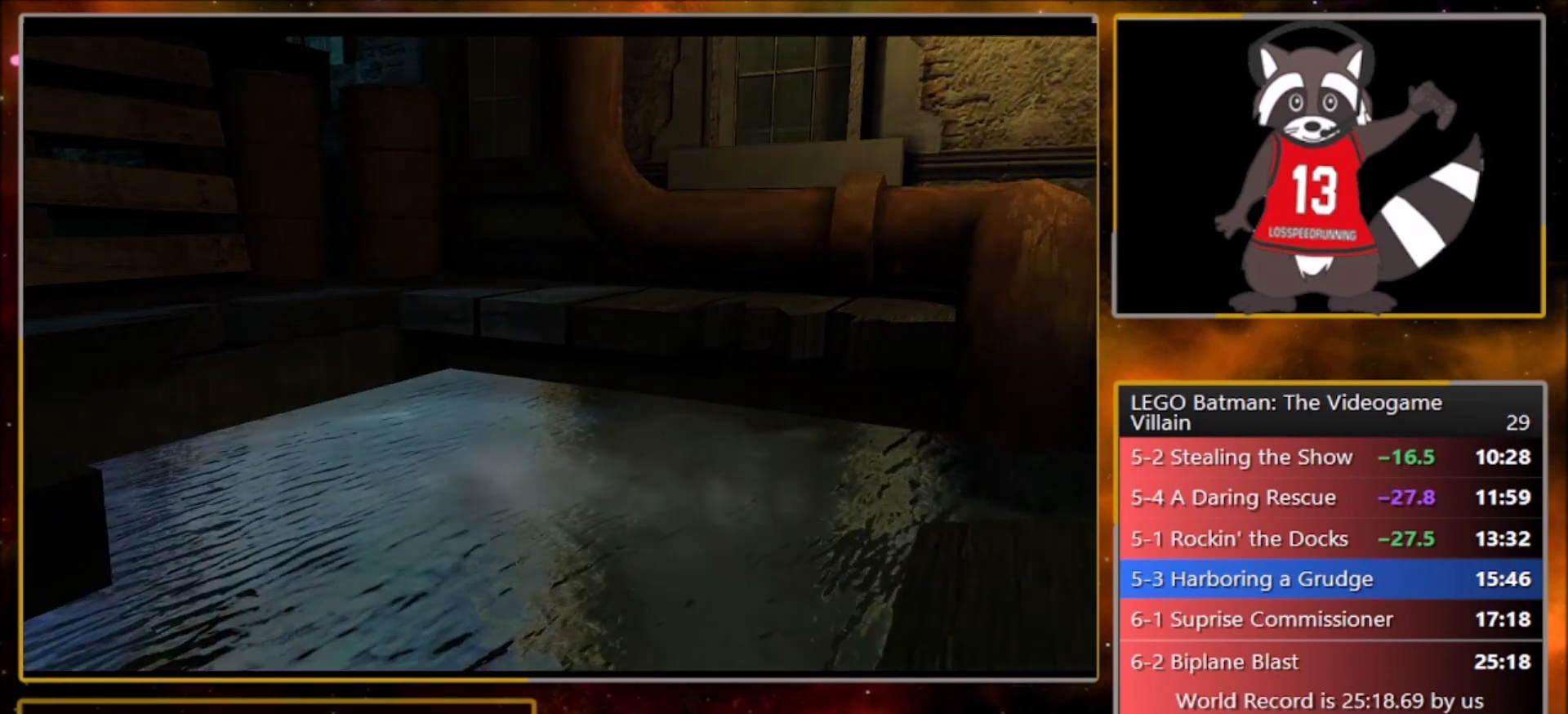
{"buttons": ["CROSS"], "left_stick": "right", "events": [[133, "CROSS", "down"], [200, "CROSS", "up"], [300, "CROSS", "down"], [400, "CROSS", "up"], [467, "CROSS", "down"]]}
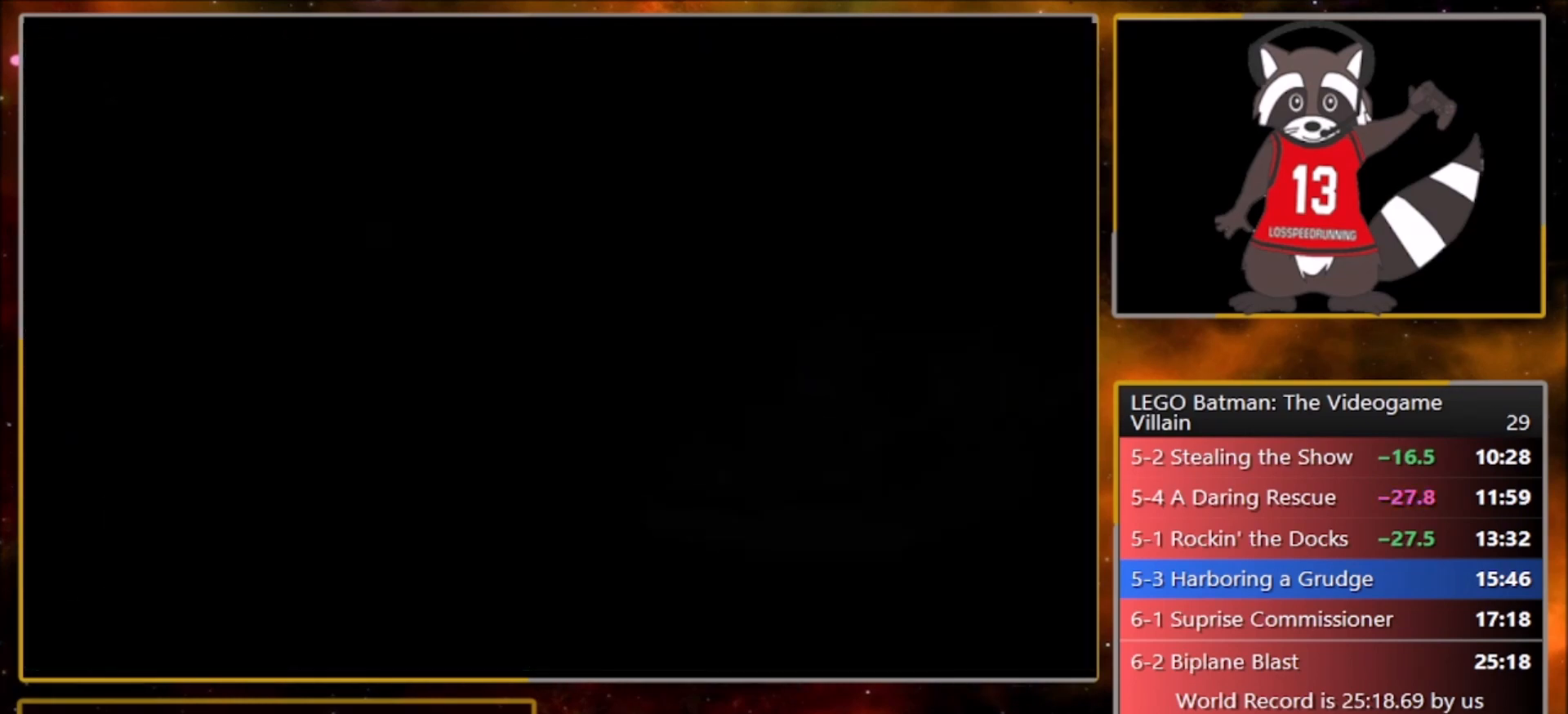
{"buttons": [], "left_stick": "right", "events": [[67, "CROSS", "up"], [134, "CROSS", "down"], [234, "CROSS", "up"], [300, "CROSS", "down"], [401, "CROSS", "up"]]}
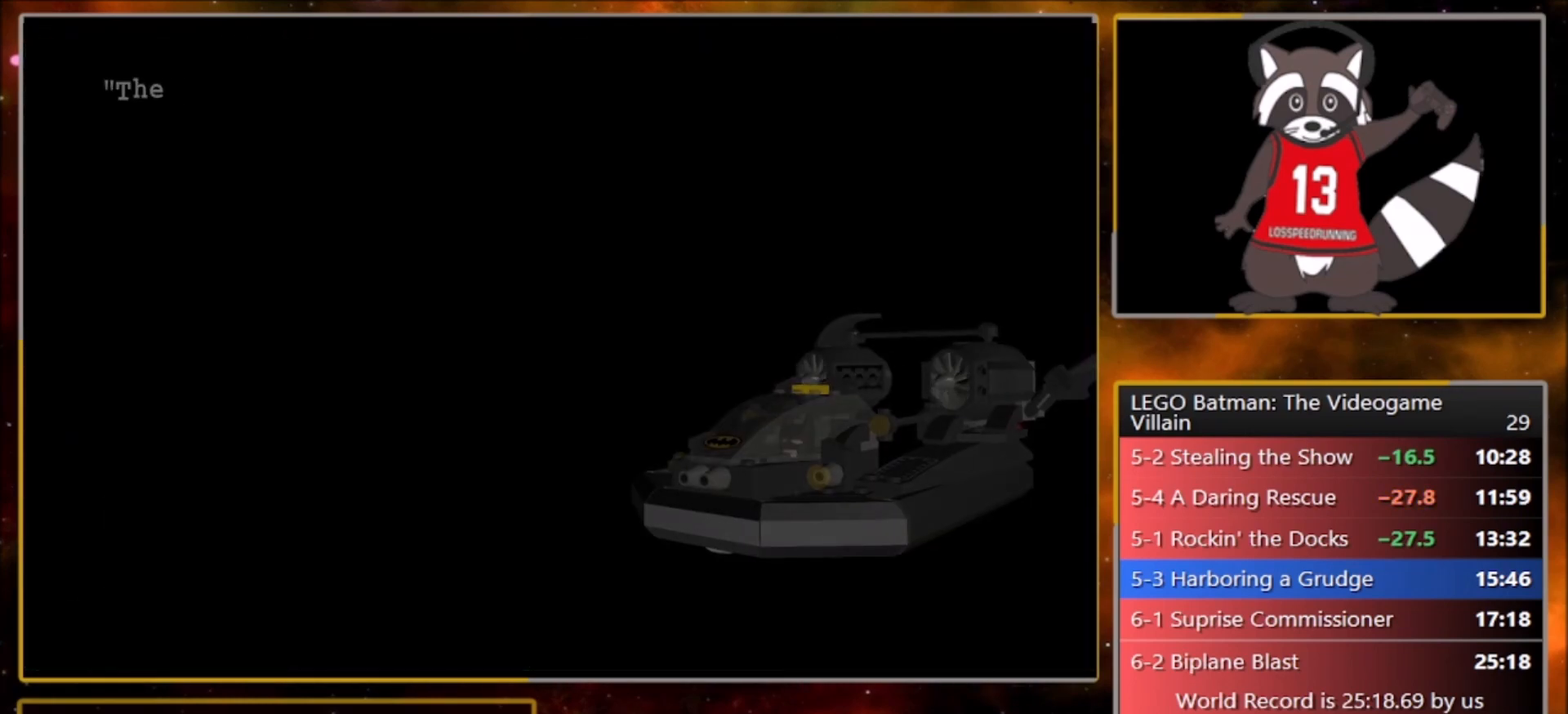
{"buttons": [], "left_stick": "right", "events": [[33, "CROSS", "down"], [100, "CROSS", "up"]]}
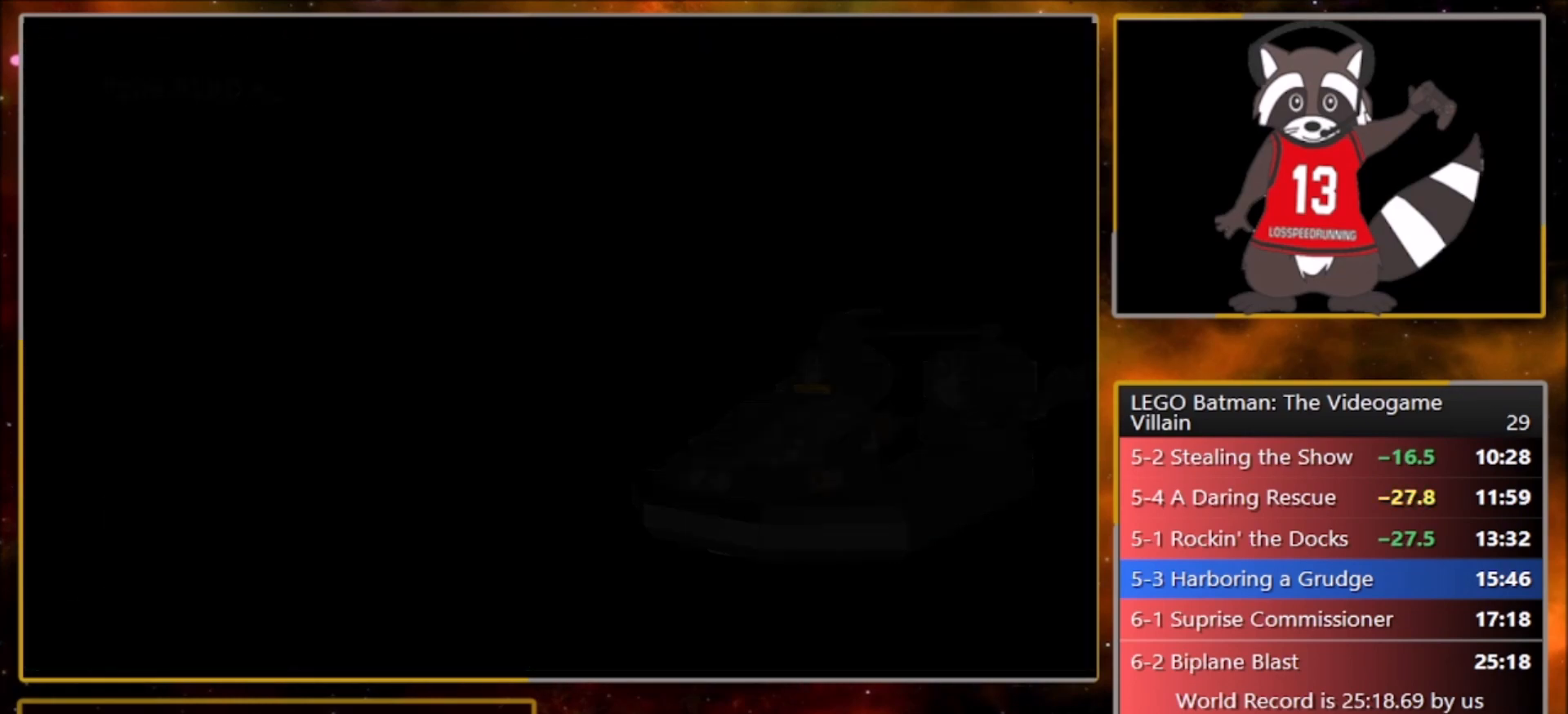
{"buttons": [], "left_stick": "right", "events": [[367, "TRIANGLE", "down"], [434, "TRIANGLE", "up"]]}
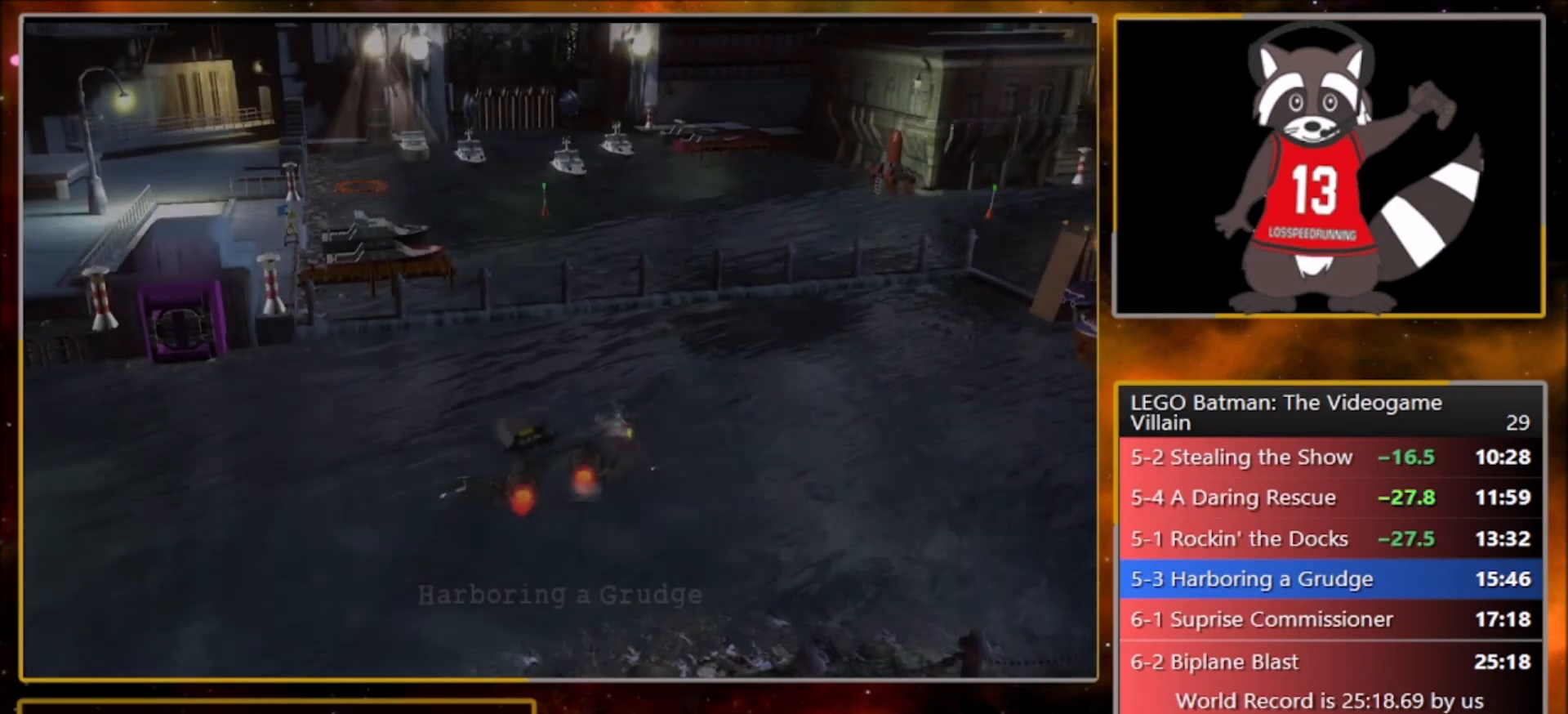
{"buttons": [], "left_stick": "right", "events": []}
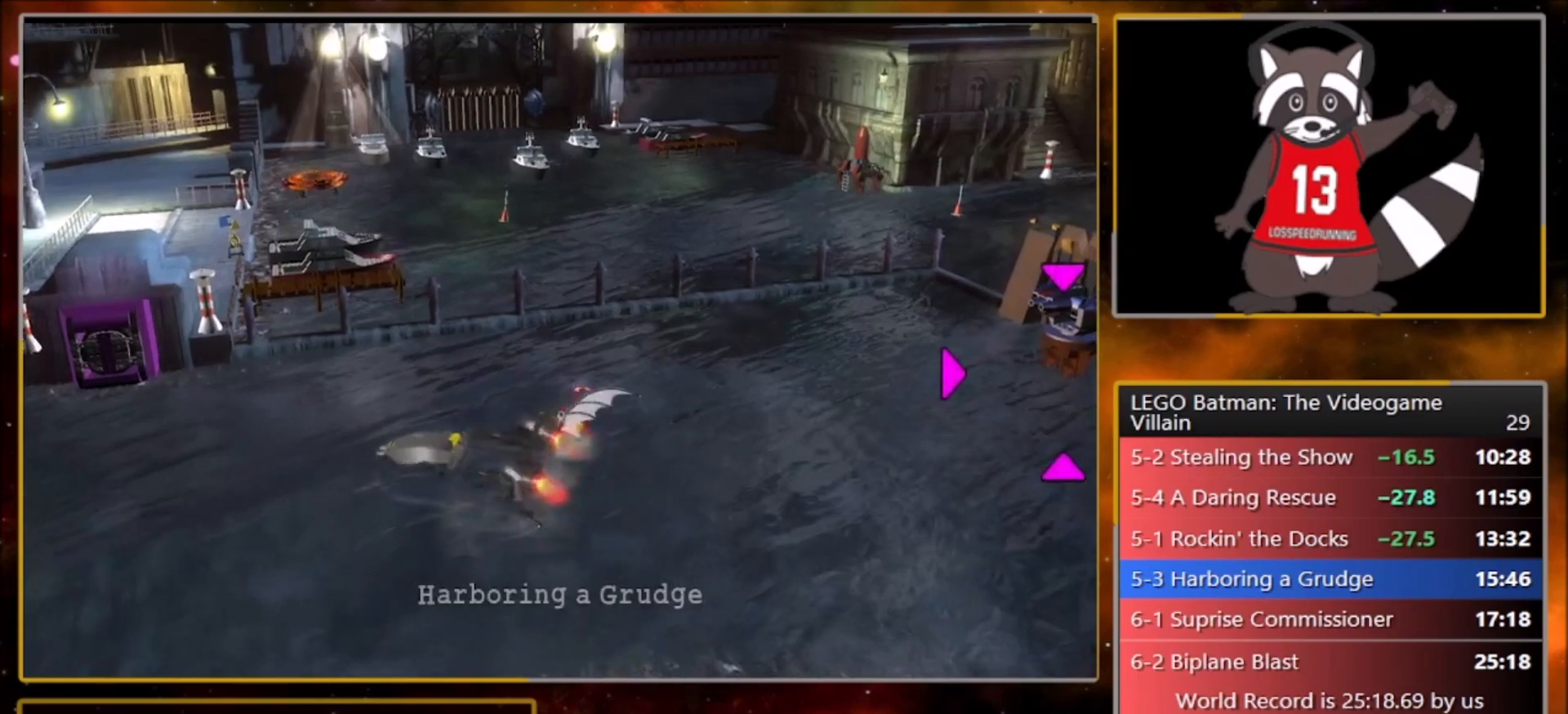
{"buttons": [], "left_stick": "right", "events": []}
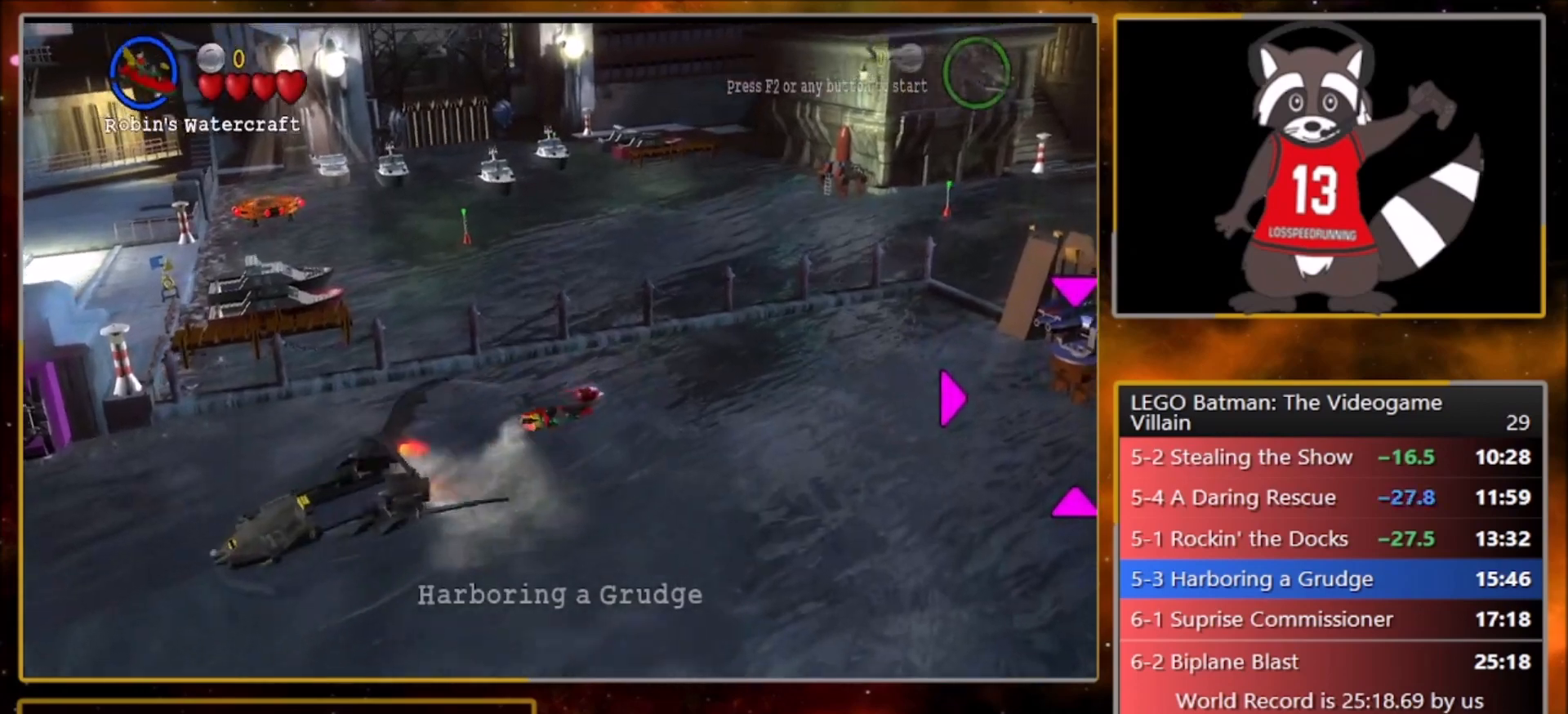
{"buttons": [], "left_stick": "right", "events": []}
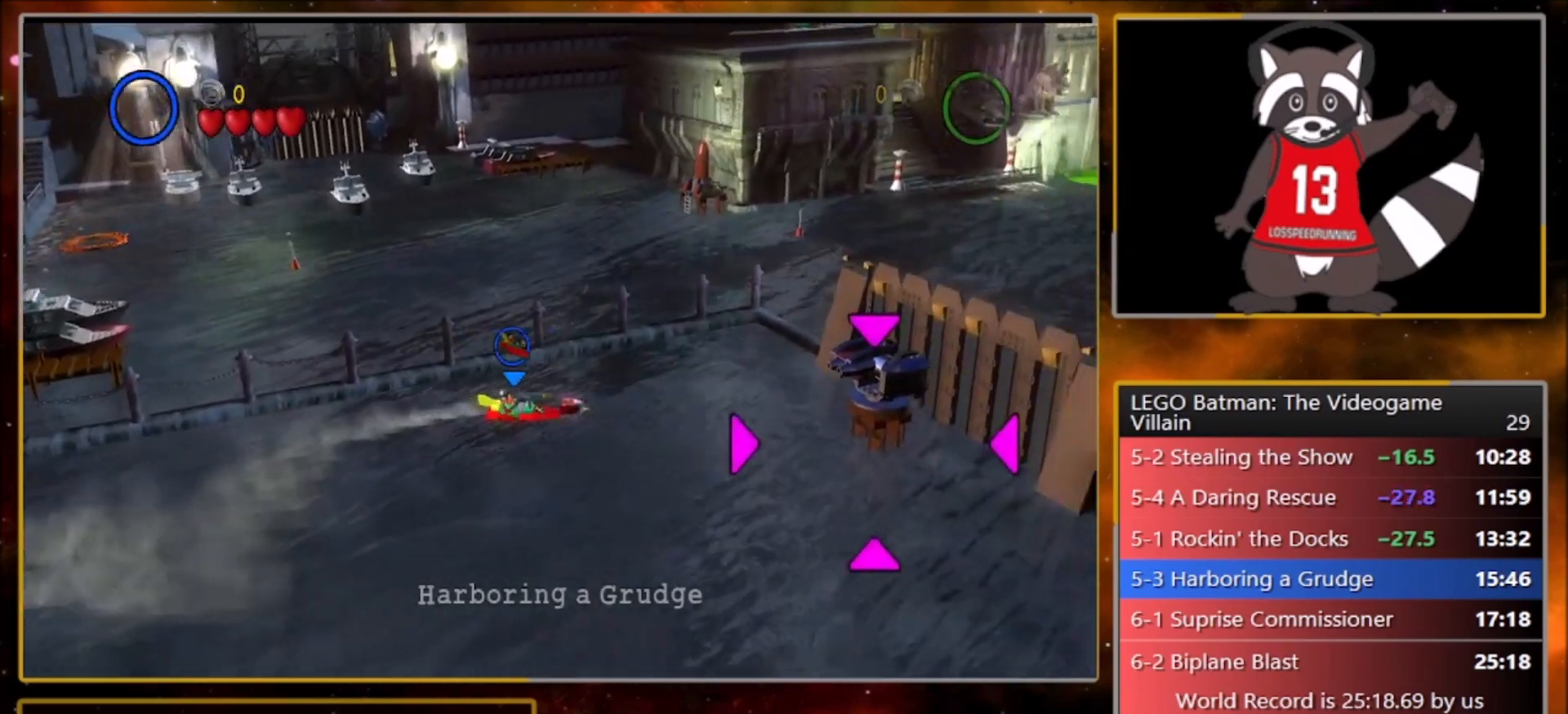
{"buttons": [], "left_stick": "right", "events": [[200, "left_stick", "down-right"], [367, "CIRCLE", "down"], [401, "left_stick", "right"], [501, "CIRCLE", "up"]]}
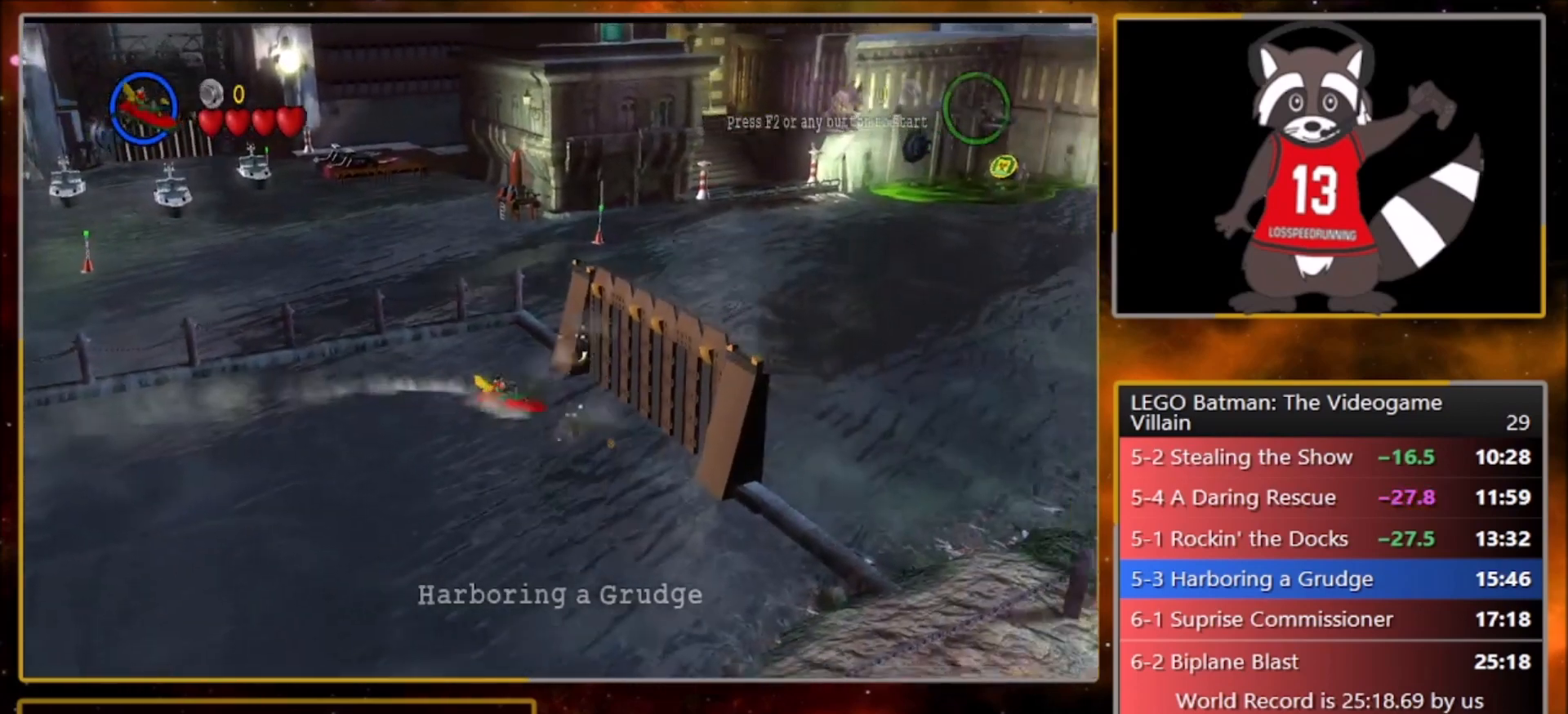
{"buttons": [], "left_stick": "left", "events": [[133, "left_stick", "down-left"], [300, "left_stick", "left"]]}